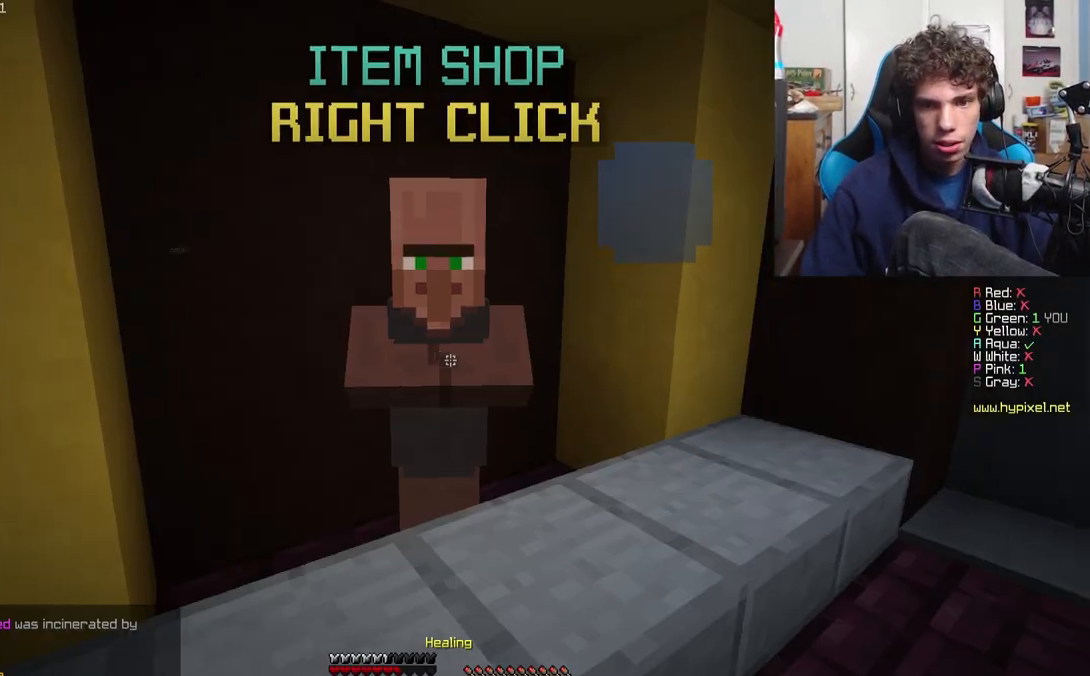
Gameplay with keyboard; each line is a JSON object with the keys held at the frame after it. "events" lists presses ("down") and releases ("up") of "a", "d", "s" and "w" between this image and that frame as [ms after this image, input, new state], when the widget could be followed in between. No other keys are recorded. Mouse input is not recorded.
{"keys": ["d", "s"], "events": [[100, "s", "down"], [200, "d", "down"]]}
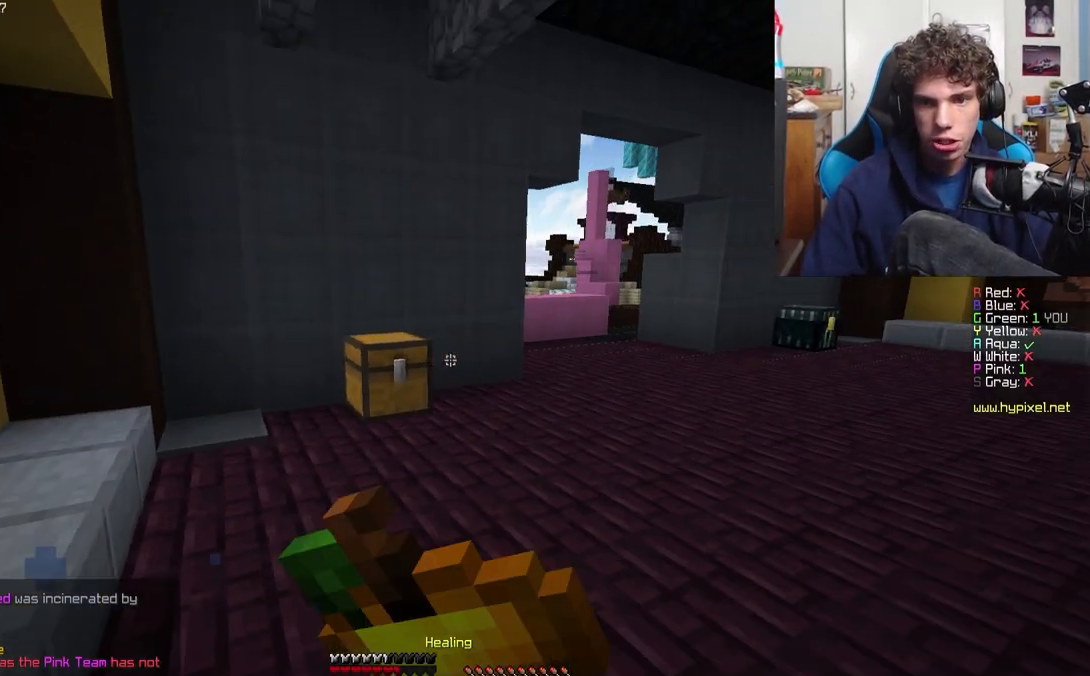
{"keys": ["d"], "events": [[217, "s", "up"]]}
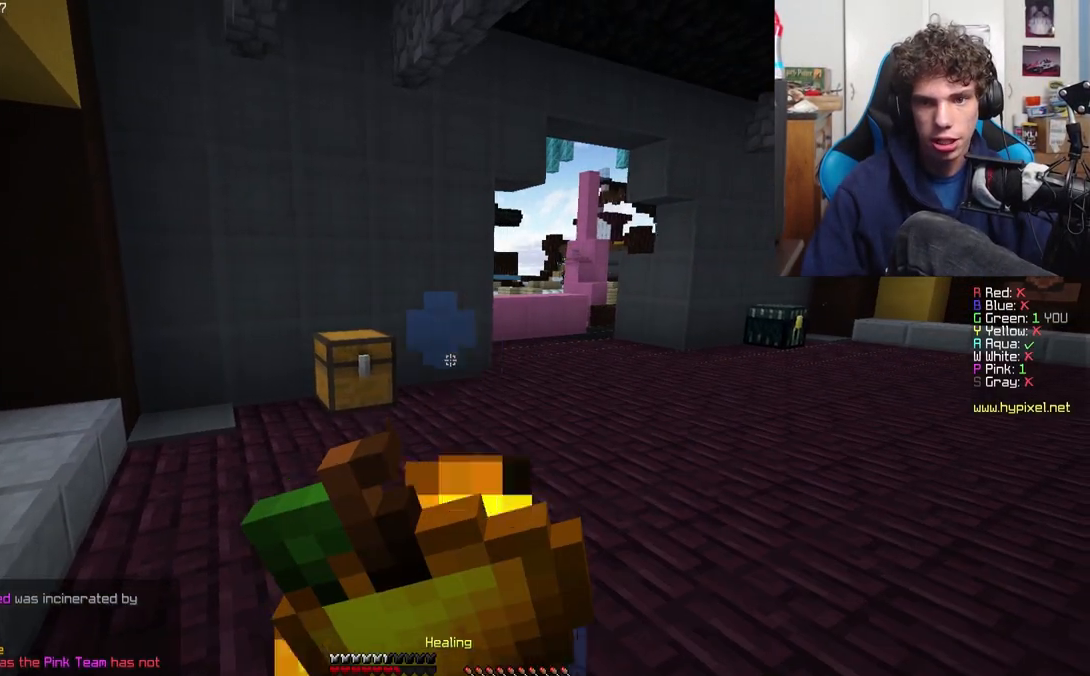
{"keys": ["d", "w"], "events": [[450, "w", "down"]]}
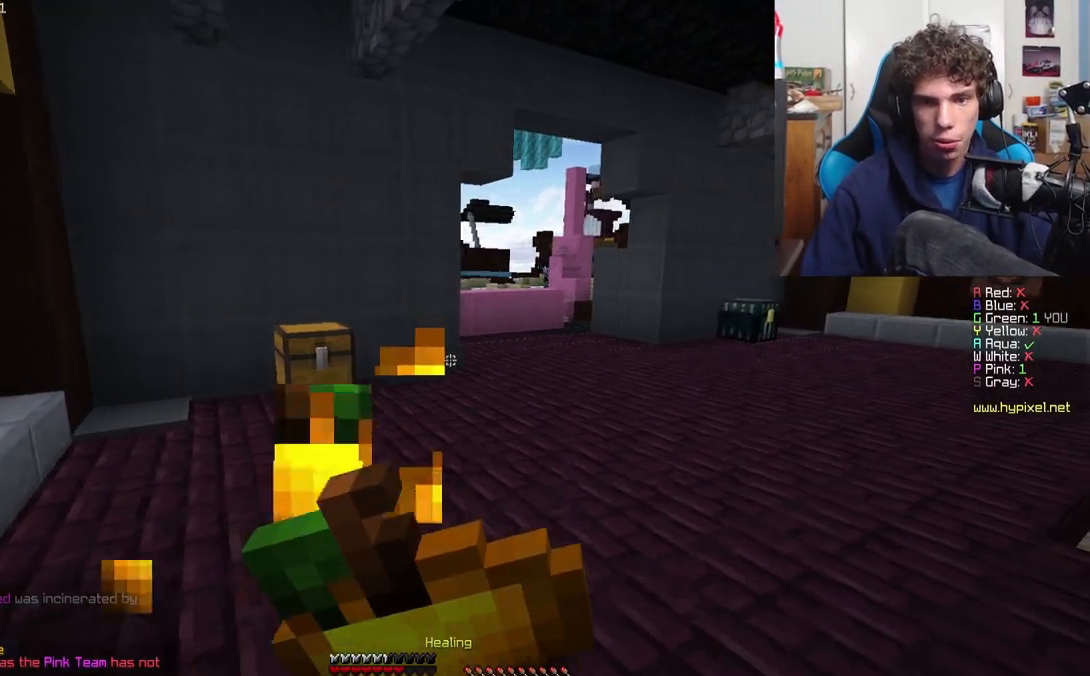
{"keys": ["d", "w"], "events": []}
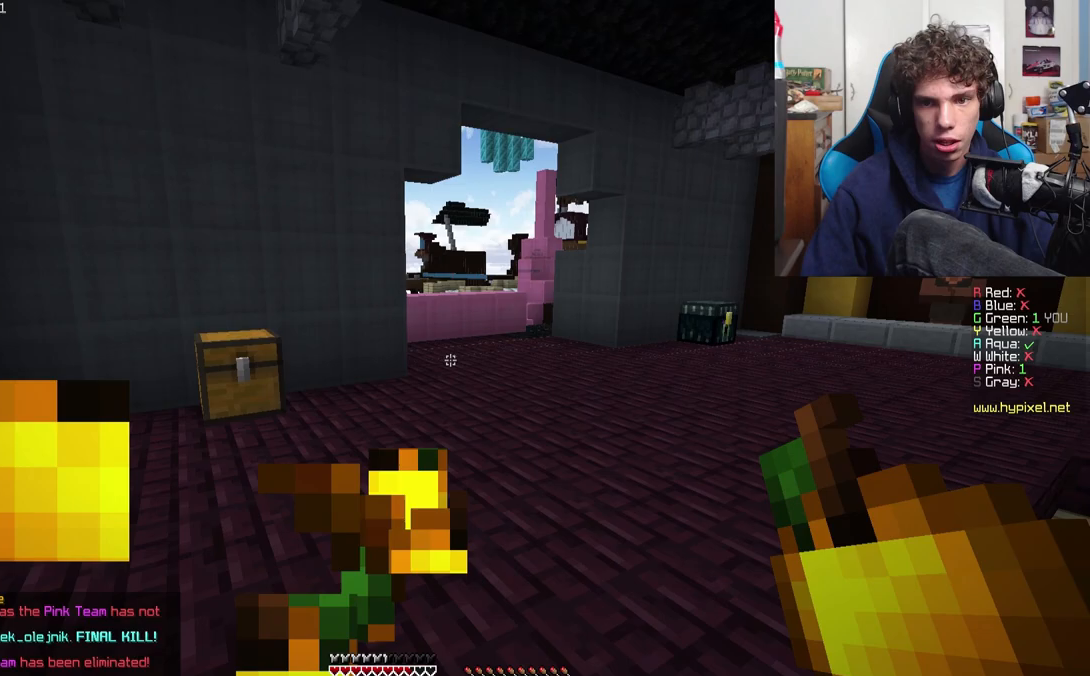
{"keys": ["w"], "events": [[233, "d", "up"]]}
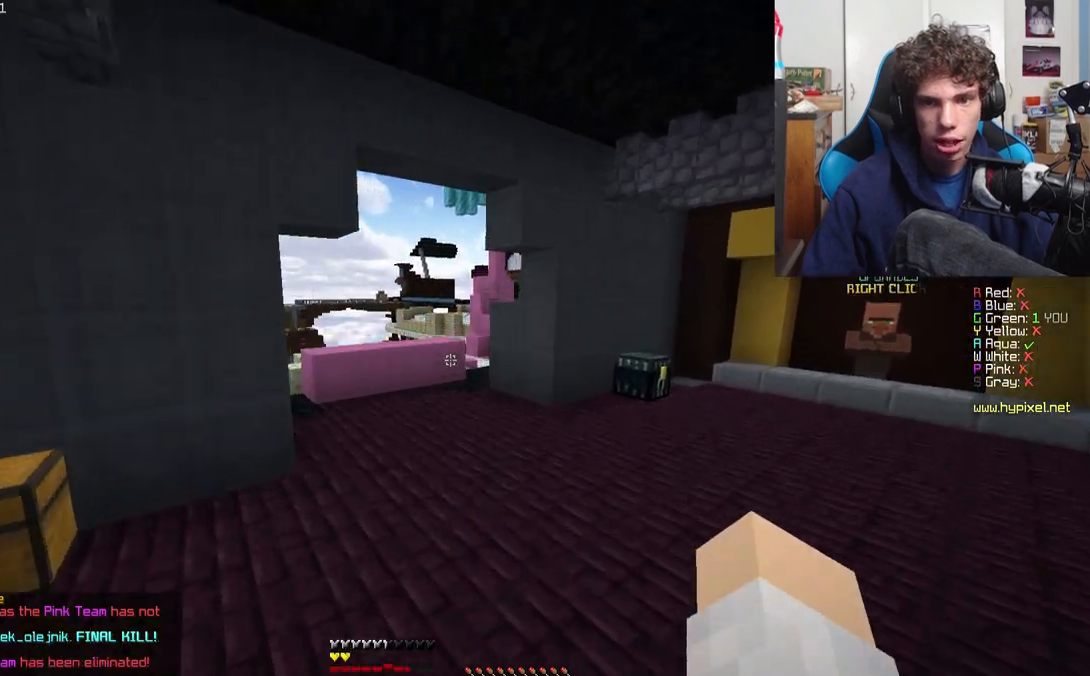
{"keys": ["a", "w"], "events": [[317, "a", "down"]]}
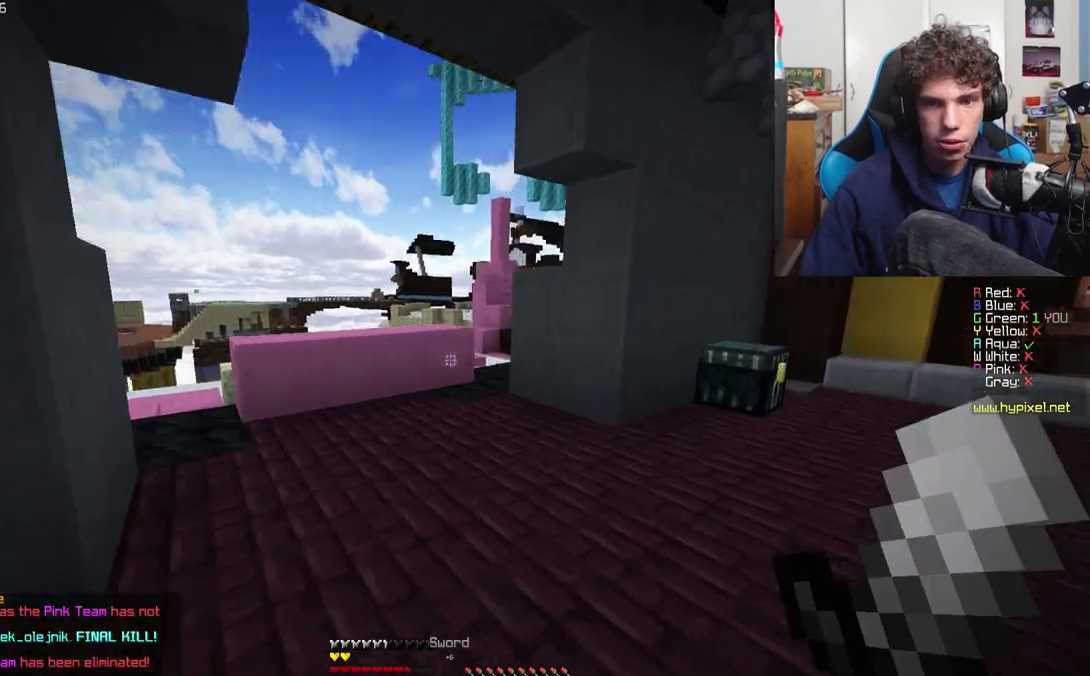
{"keys": ["a", "w"], "events": [[17, "a", "up"], [233, "a", "down"]]}
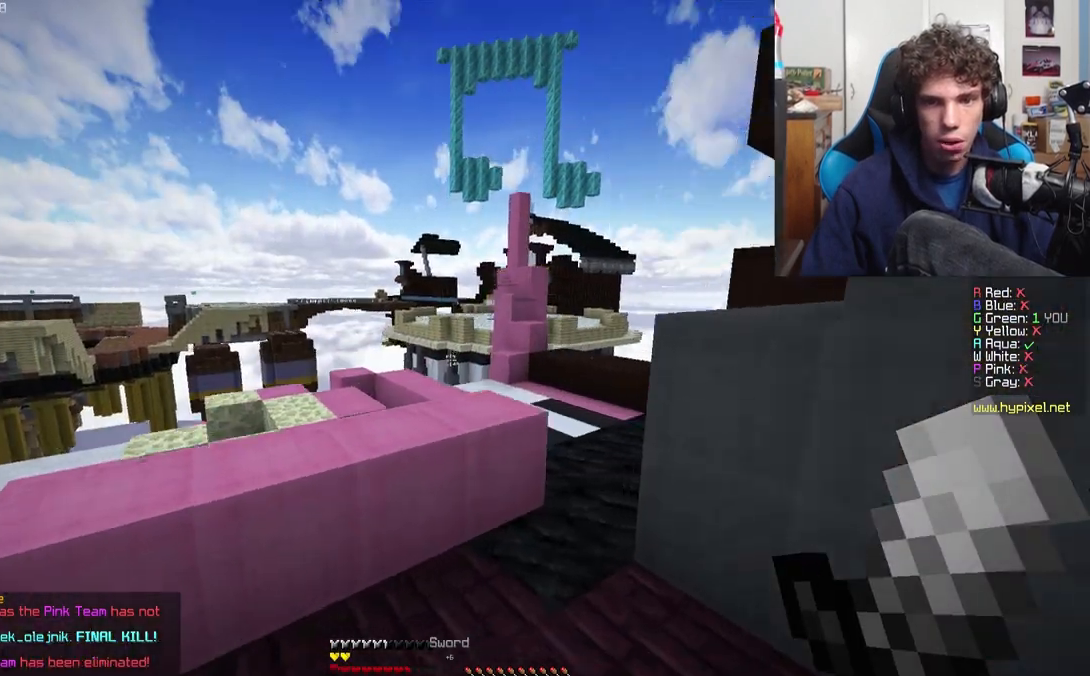
{"keys": ["w"], "events": [[283, "a", "up"]]}
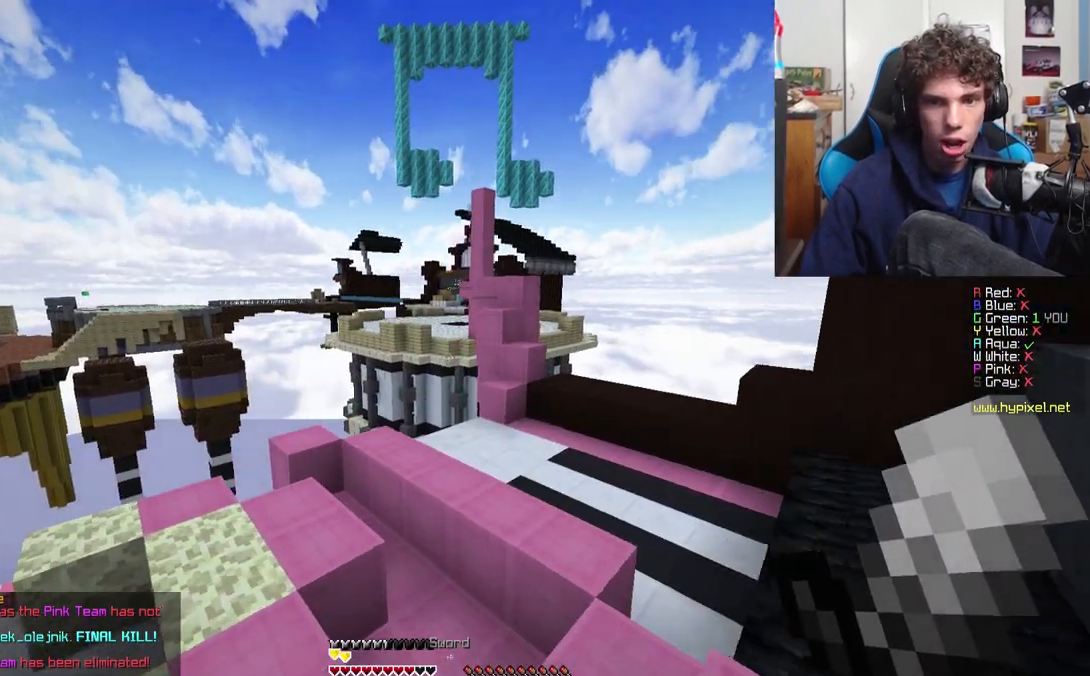
{"keys": ["d", "w"], "events": [[483, "d", "down"]]}
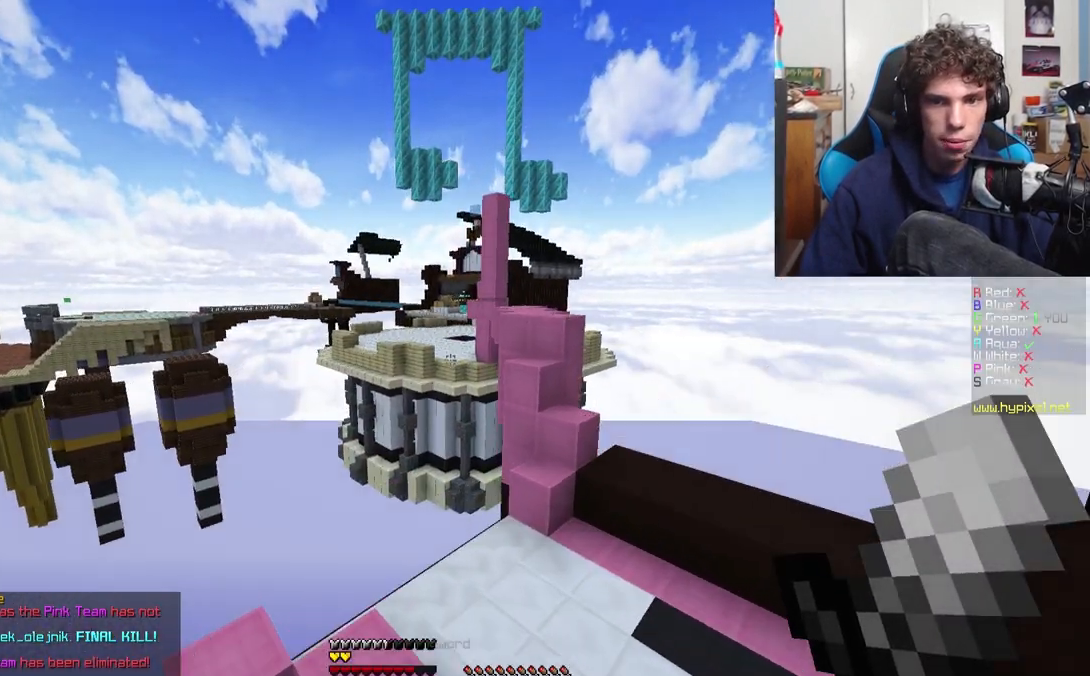
{"keys": ["a", "w"], "events": [[133, "d", "up"], [183, "a", "down"]]}
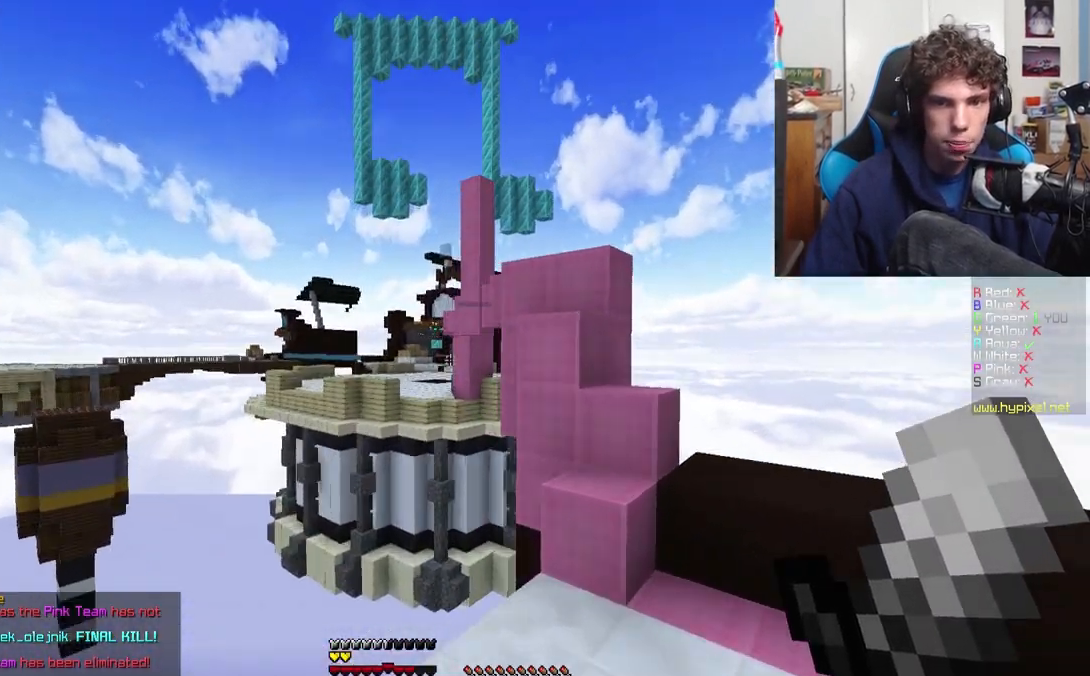
{"keys": [], "events": [[33, "w", "up"], [267, "a", "up"]]}
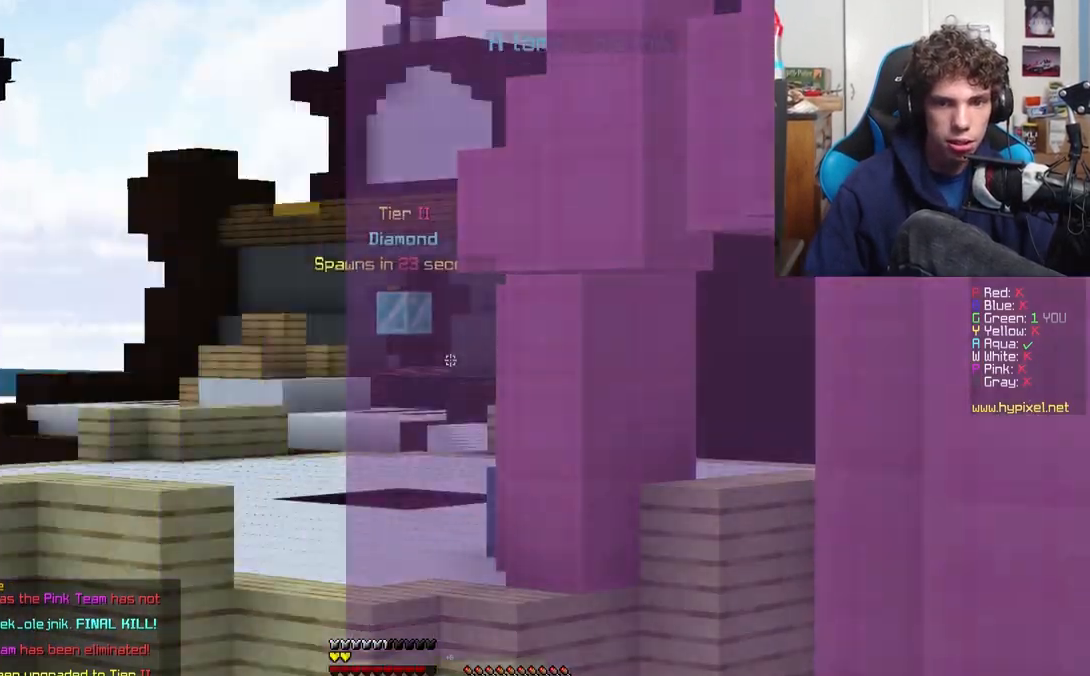
{"keys": [], "events": []}
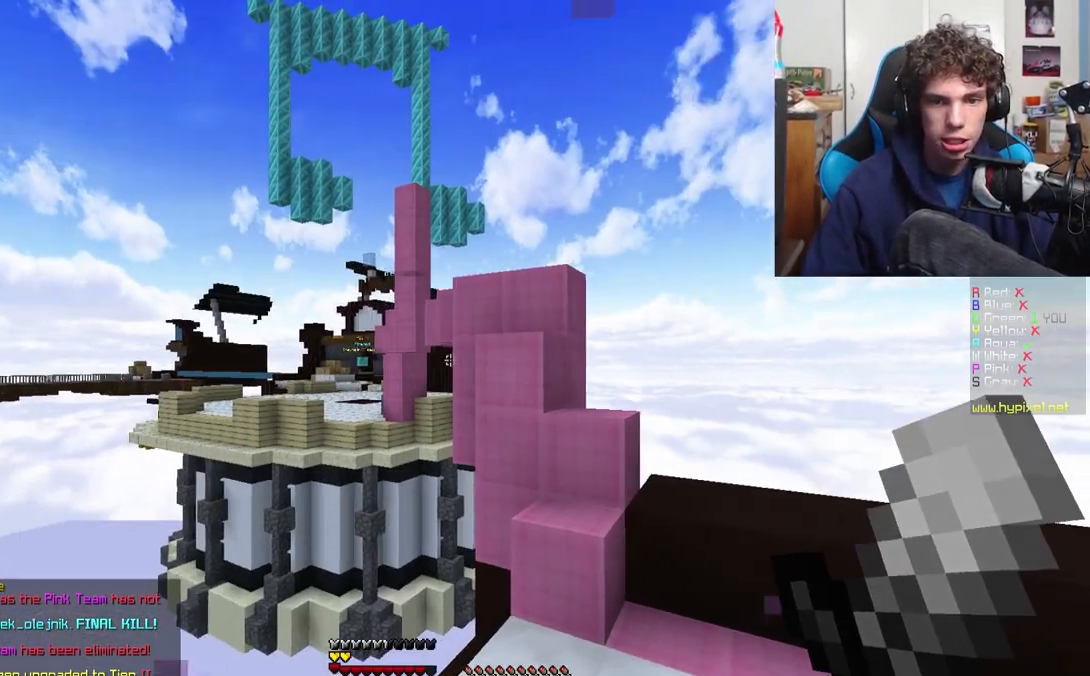
{"keys": ["s"], "events": [[67, "d", "down"], [350, "s", "down"], [383, "d", "up"]]}
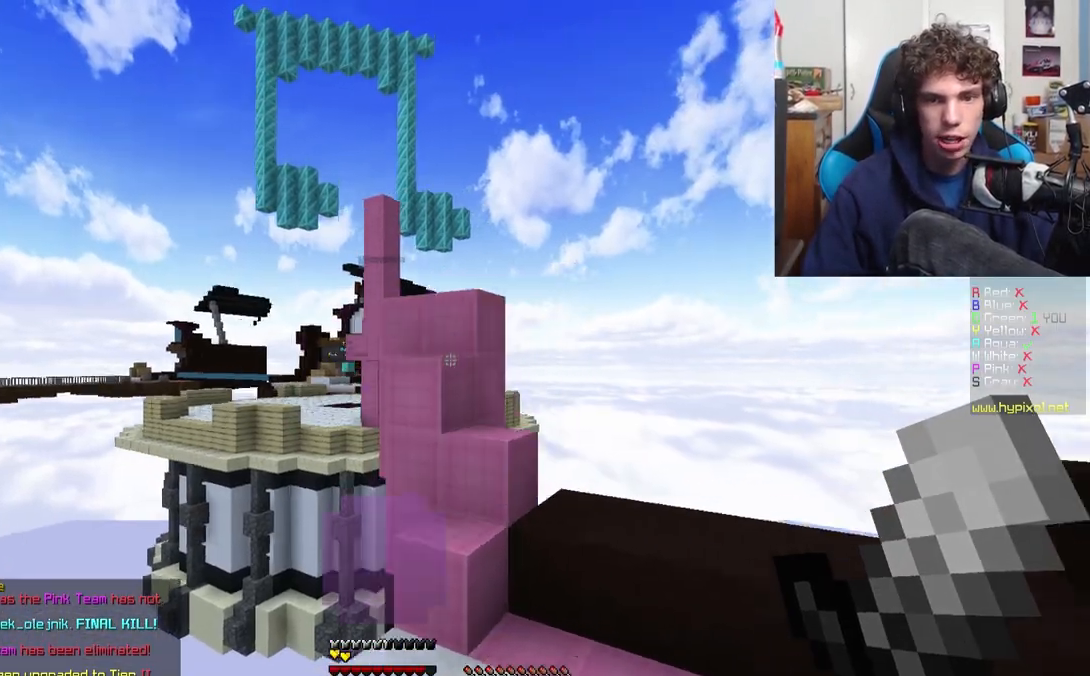
{"keys": ["d", "s"], "events": [[283, "d", "down"]]}
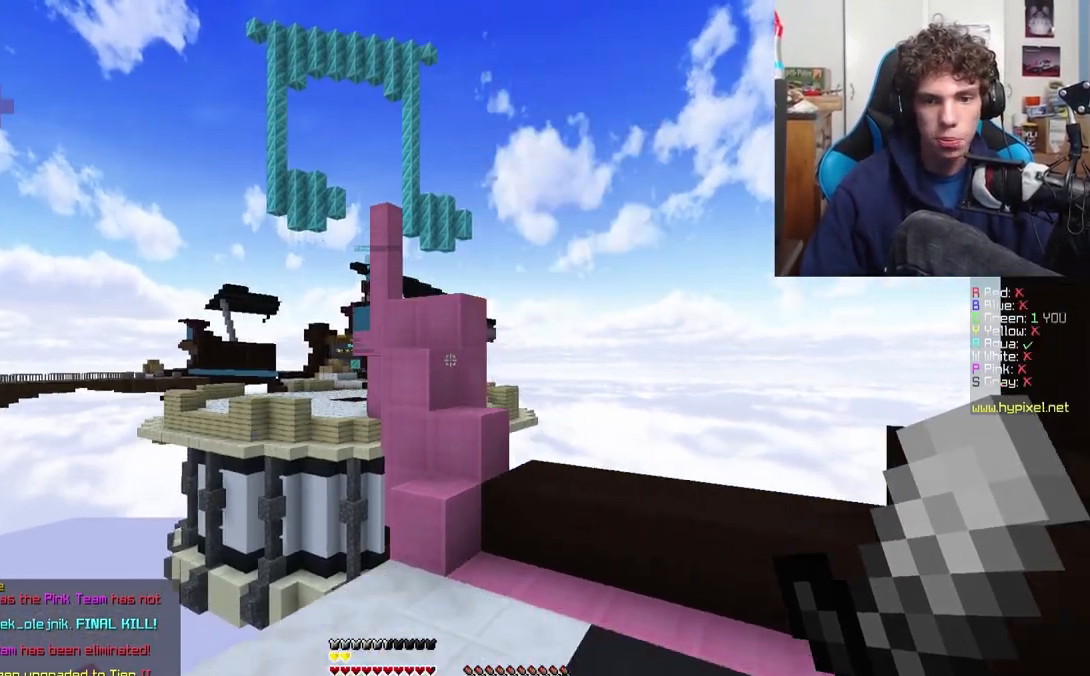
{"keys": ["s"], "events": [[133, "d", "up"]]}
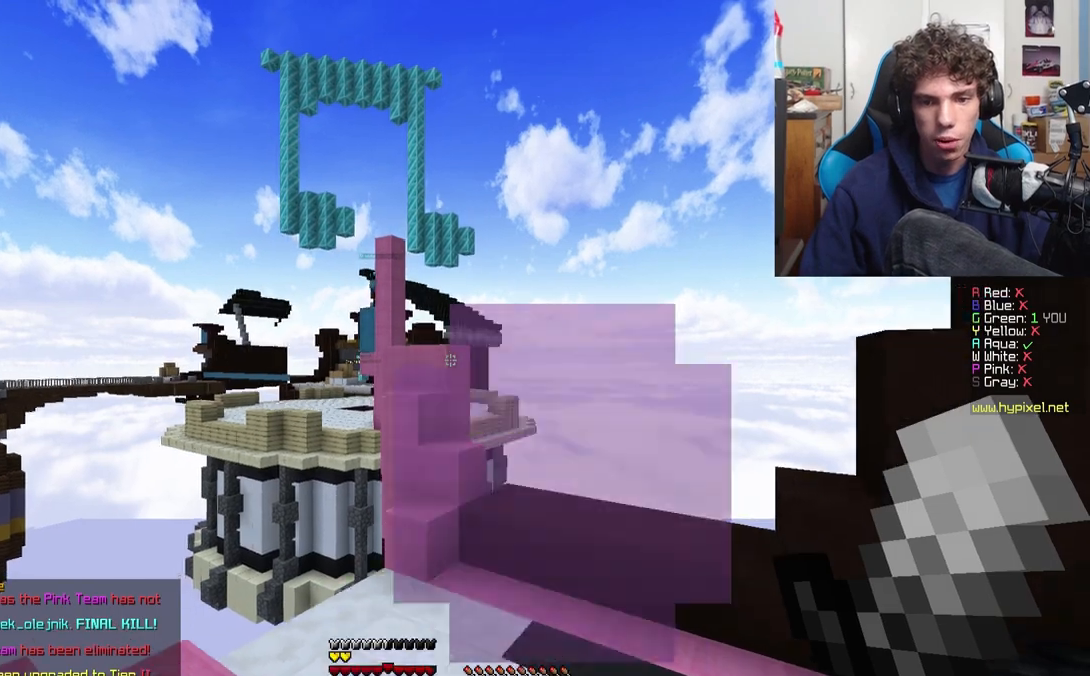
{"keys": ["s"], "events": []}